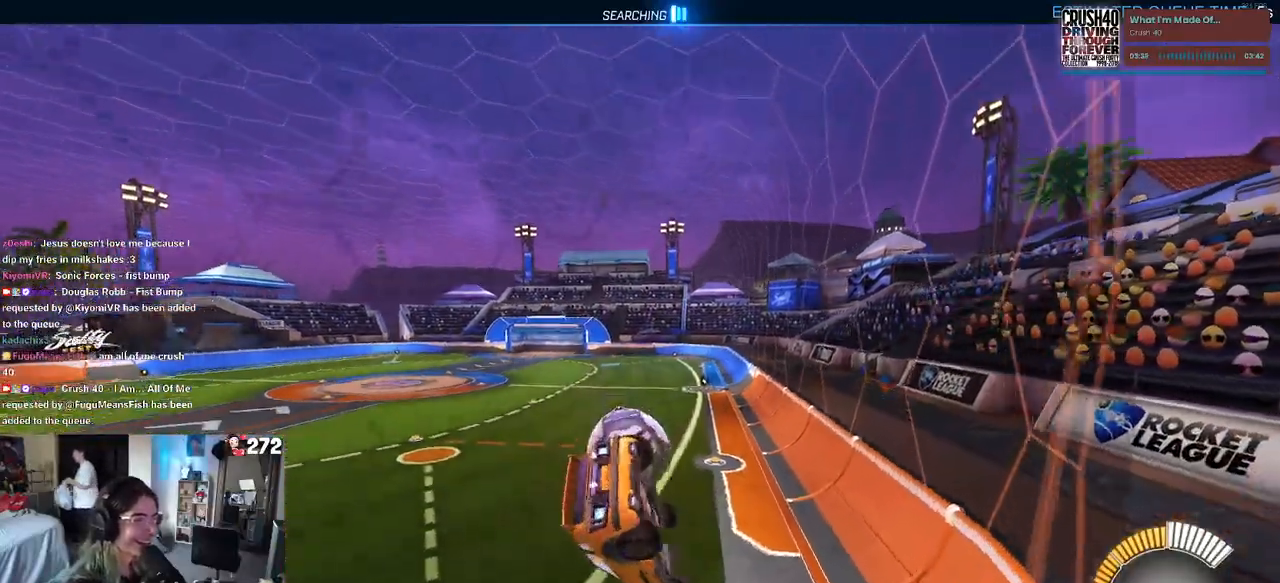
Gameplay with a controller (PlayStation layout); each line is a JSON object with the inputs held at the frame after it. "events" lists button and stick changes between this image and that frame as [ms after this image, input, new state], when the widget could be followed in between. Not read: R2.
{"buttons": ["R1"], "left_stick": "center", "right_stick": "center", "events": [[100, "left_stick", "up-left"], [167, "R1", "down"], [183, "CROSS", "down"], [250, "left_stick", "center"], [267, "CROSS", "up"]]}
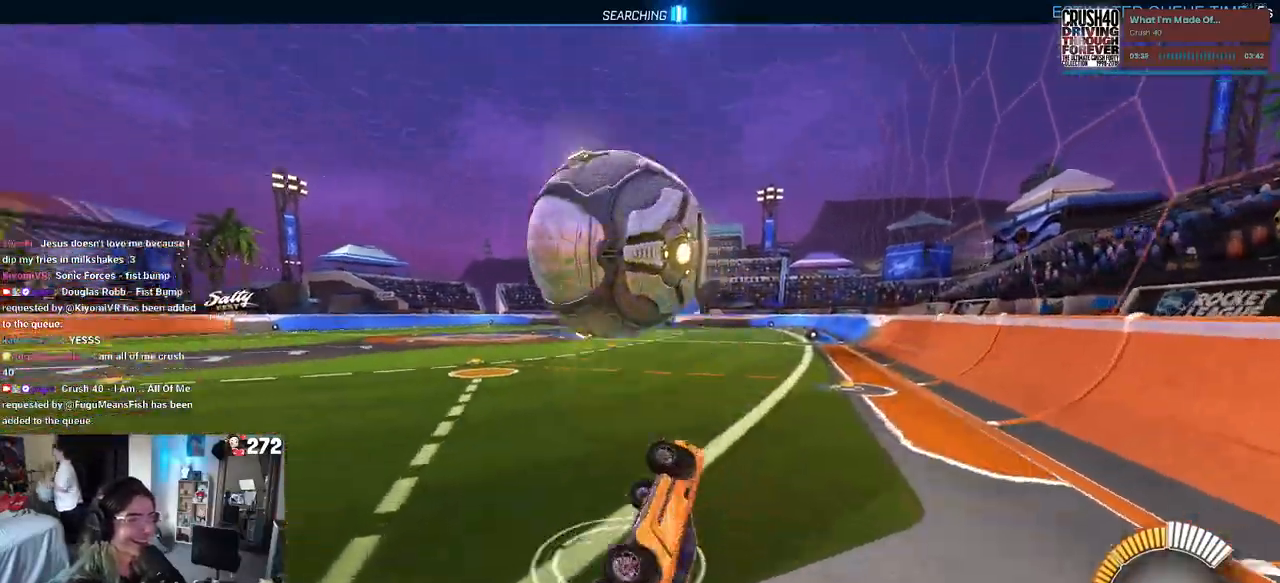
{"buttons": ["SQUARE"], "left_stick": "down-right", "right_stick": "center", "events": [[17, "left_stick", "down-right"], [333, "SQUARE", "down"], [350, "R1", "up"]]}
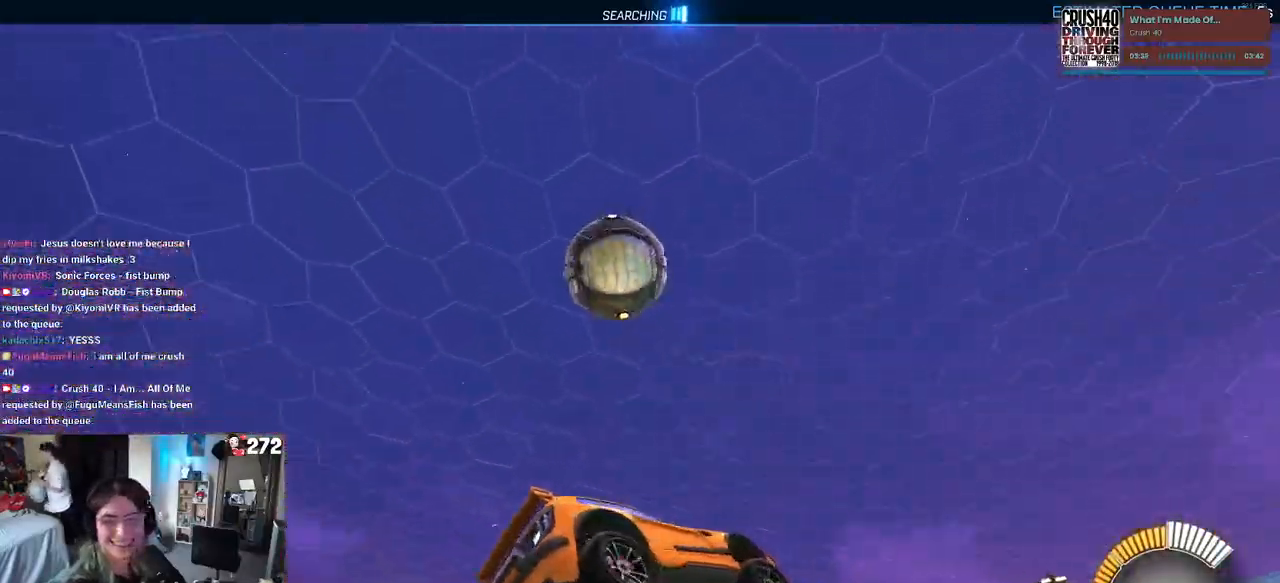
{"buttons": ["R1"], "left_stick": "down-right", "right_stick": "center", "events": [[100, "SQUARE", "up"], [183, "R1", "down"]]}
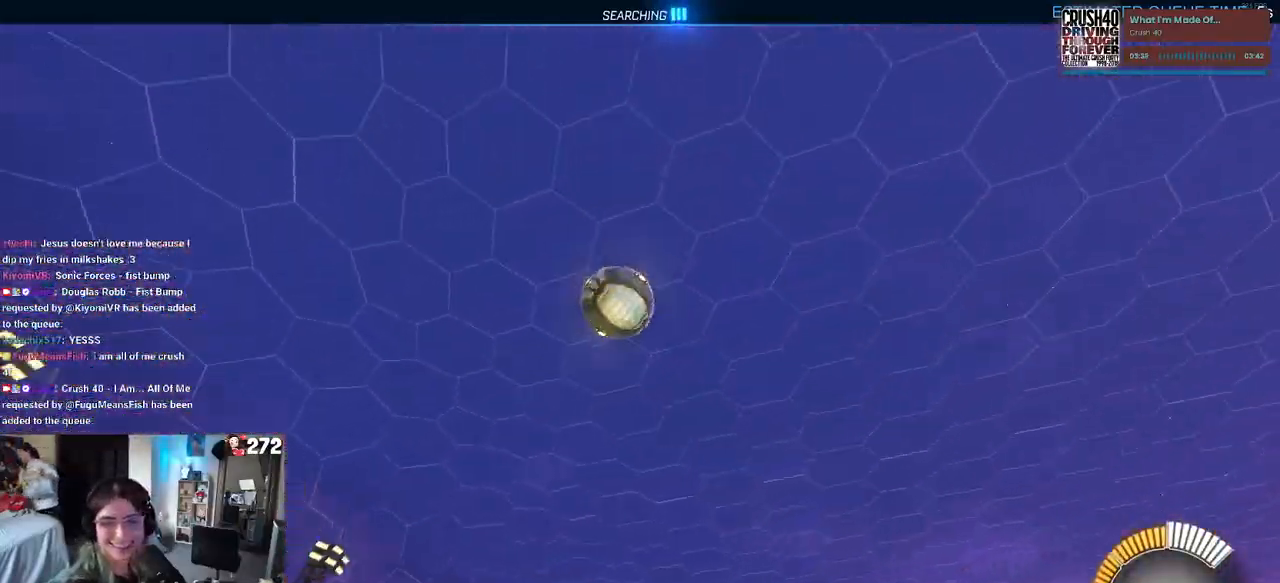
{"buttons": [], "left_stick": "left", "right_stick": "center", "events": [[350, "left_stick", "center"], [433, "R1", "up"], [450, "left_stick", "left"]]}
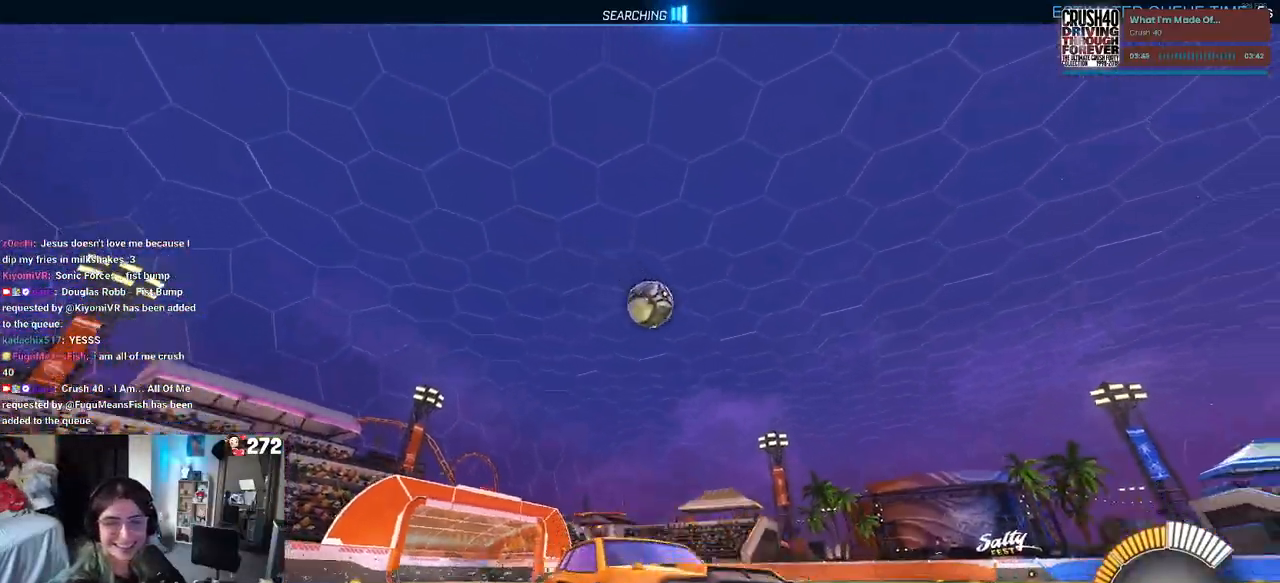
{"buttons": [], "left_stick": "left", "right_stick": "center", "events": [[117, "SQUARE", "down"], [250, "SQUARE", "up"]]}
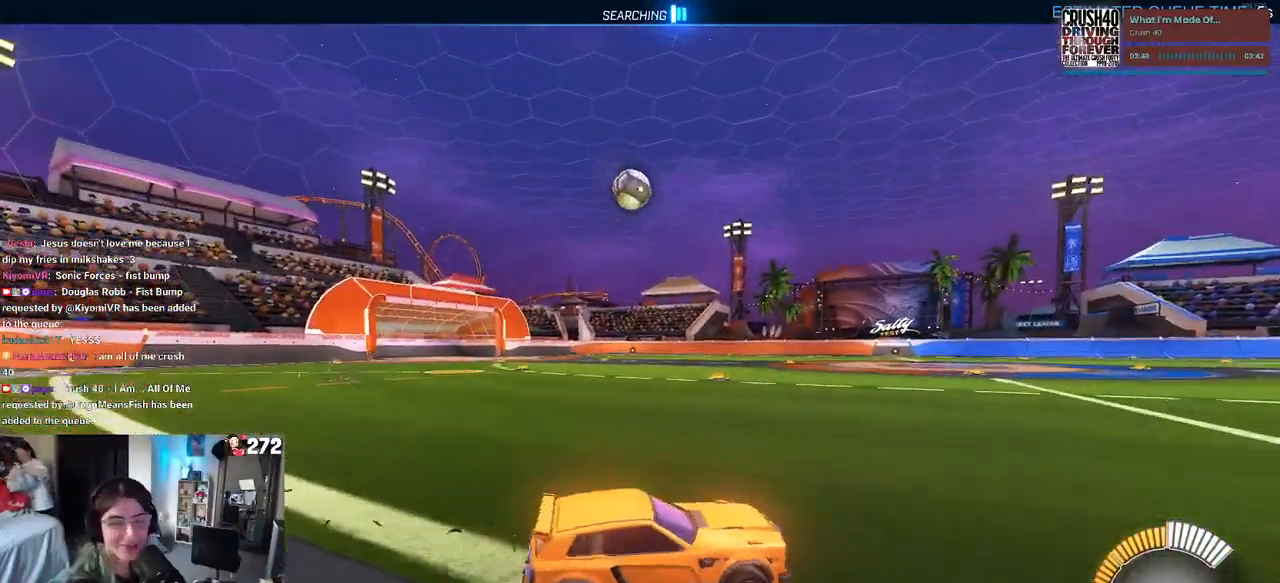
{"buttons": ["R1"], "left_stick": "center", "right_stick": "center", "events": [[217, "R1", "down"], [300, "left_stick", "center"]]}
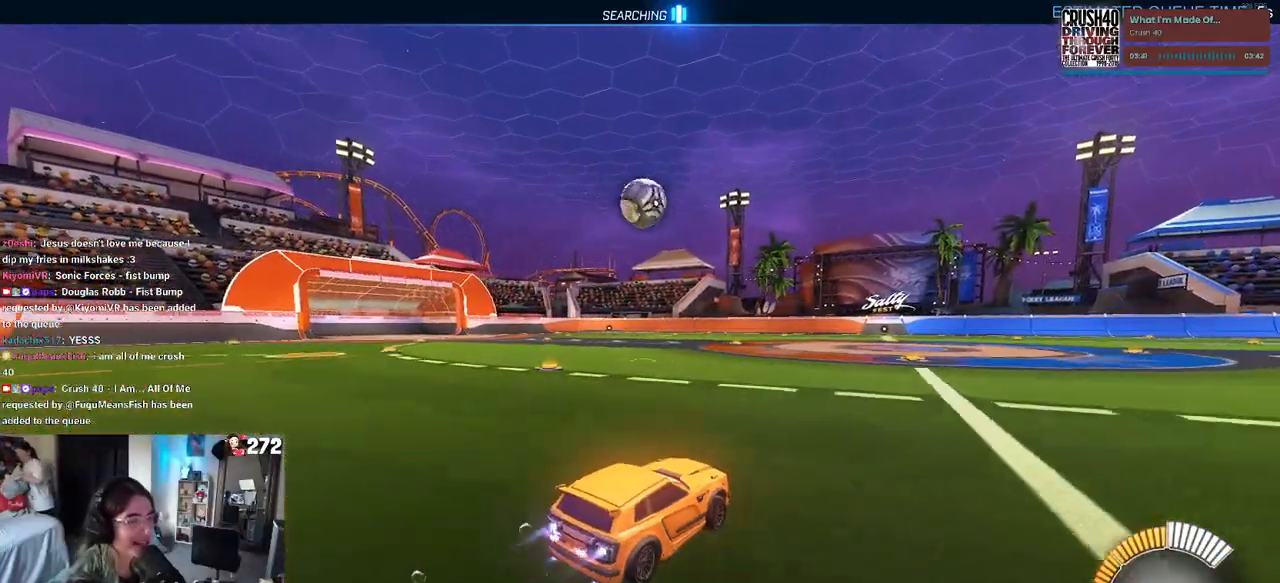
{"buttons": ["R1"], "left_stick": "down", "right_stick": "center", "events": [[133, "left_stick", "left"], [267, "left_stick", "center"], [350, "left_stick", "left"], [500, "left_stick", "down"]]}
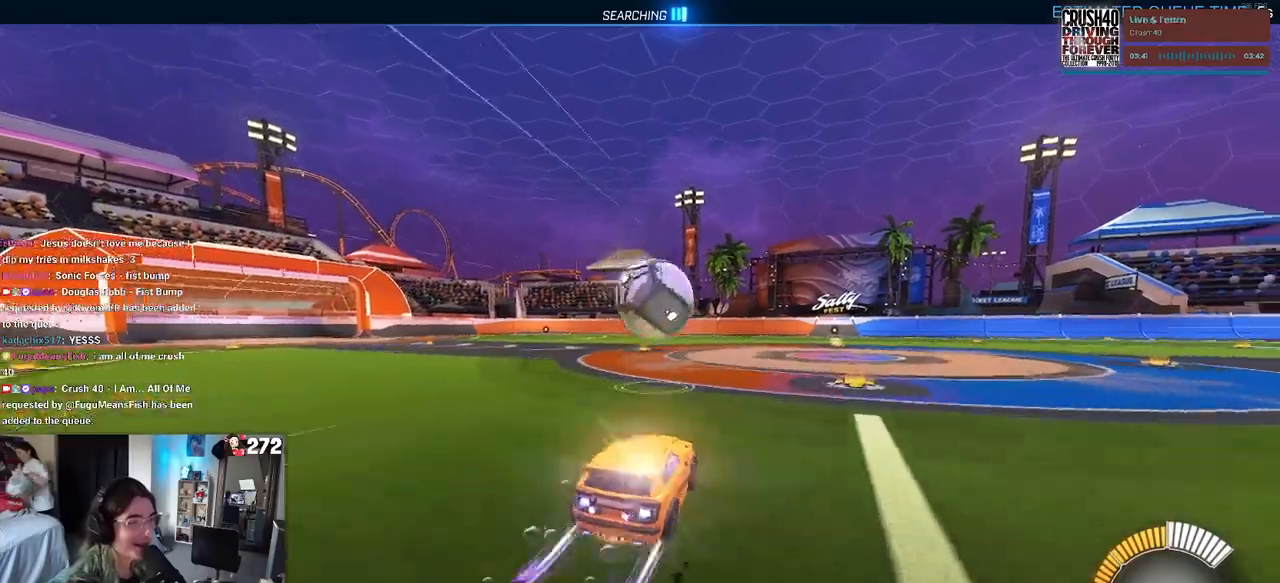
{"buttons": ["L1", "R1"], "left_stick": "up", "right_stick": "center", "events": [[17, "CROSS", "down"], [150, "CROSS", "up"], [150, "left_stick", "center"], [233, "CROSS", "down"], [267, "left_stick", "right"], [317, "left_stick", "up-right"], [333, "L1", "down"], [383, "CROSS", "up"], [433, "left_stick", "up"]]}
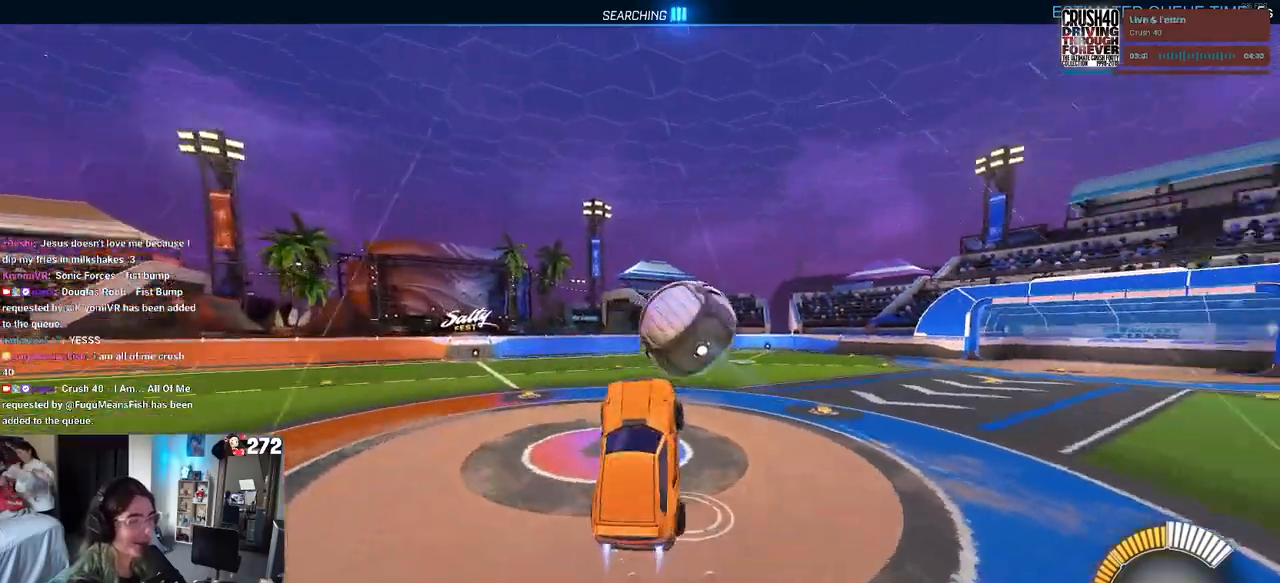
{"buttons": ["L1", "R1"], "left_stick": "down-left", "right_stick": "center", "events": [[83, "left_stick", "up-left"], [267, "left_stick", "down-left"]]}
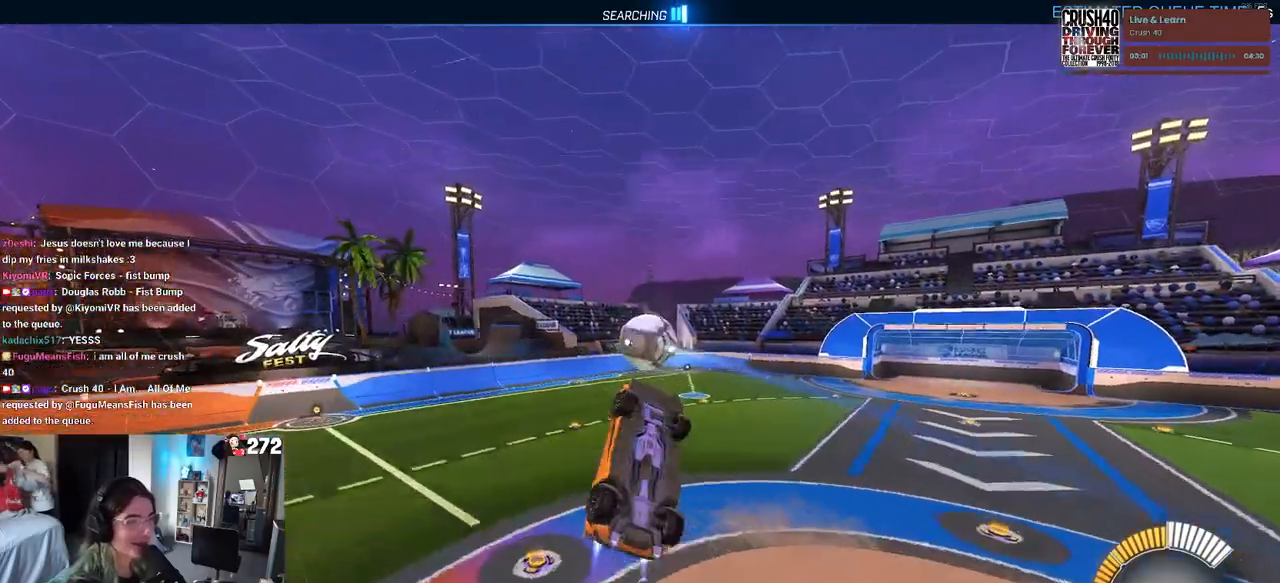
{"buttons": ["L1", "R1"], "left_stick": "up", "right_stick": "center", "events": [[50, "left_stick", "down-right"], [267, "left_stick", "right"], [450, "left_stick", "up"]]}
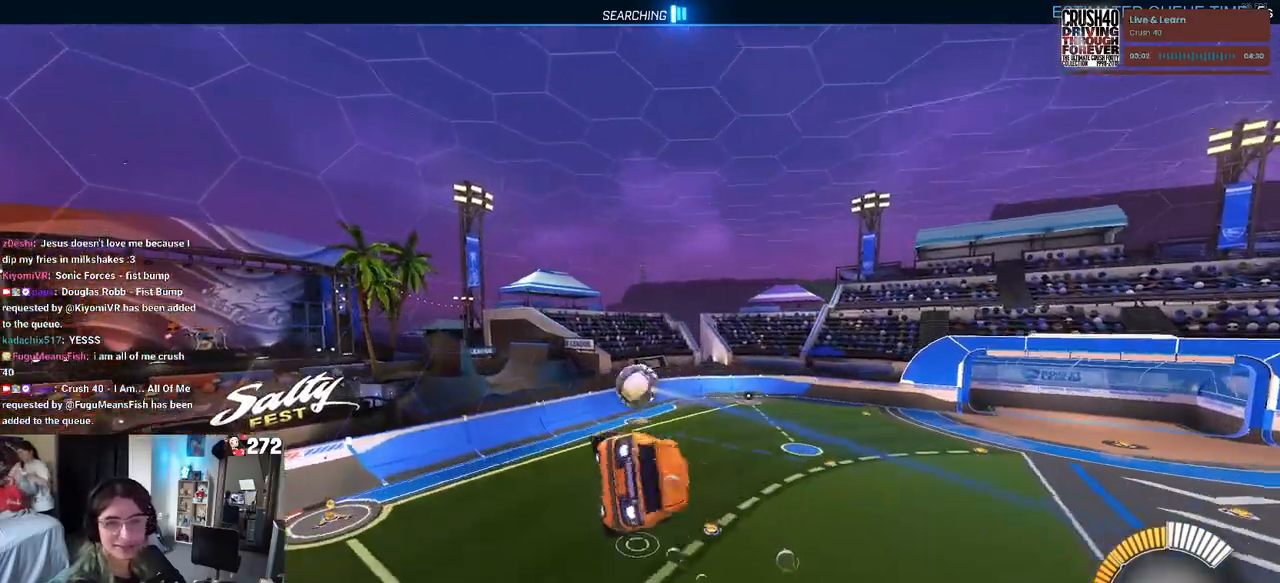
{"buttons": ["L1", "R1"], "left_stick": "up-left", "right_stick": "center", "events": [[33, "left_stick", "up-left"]]}
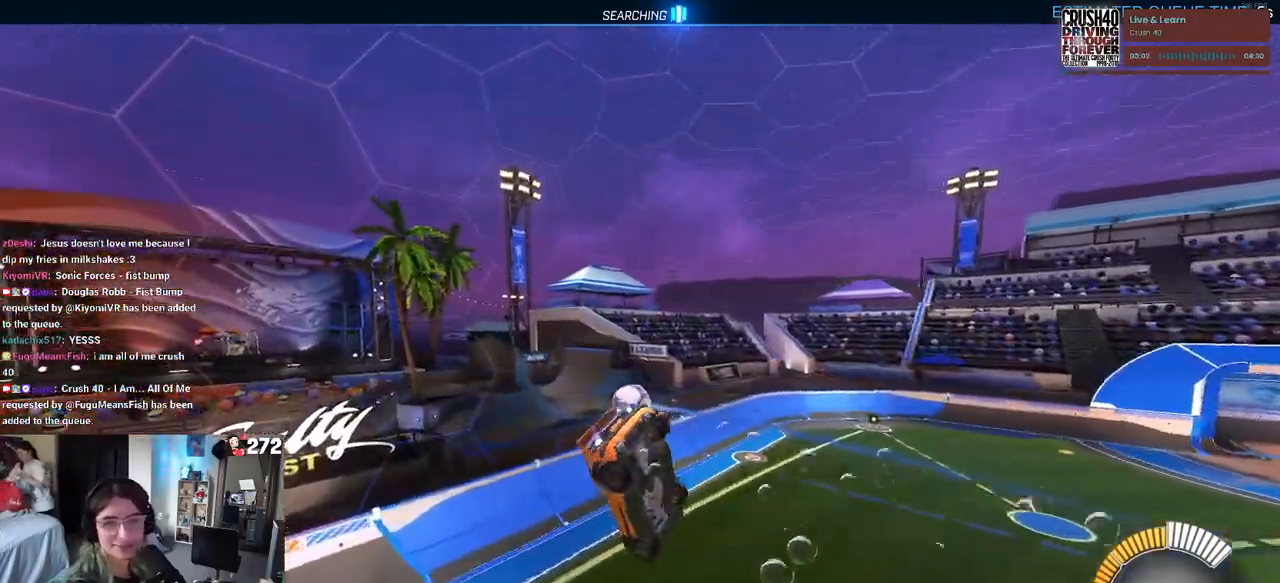
{"buttons": ["R1"], "left_stick": "center", "right_stick": "center", "events": [[250, "left_stick", "up-right"], [450, "L1", "up"], [467, "left_stick", "center"]]}
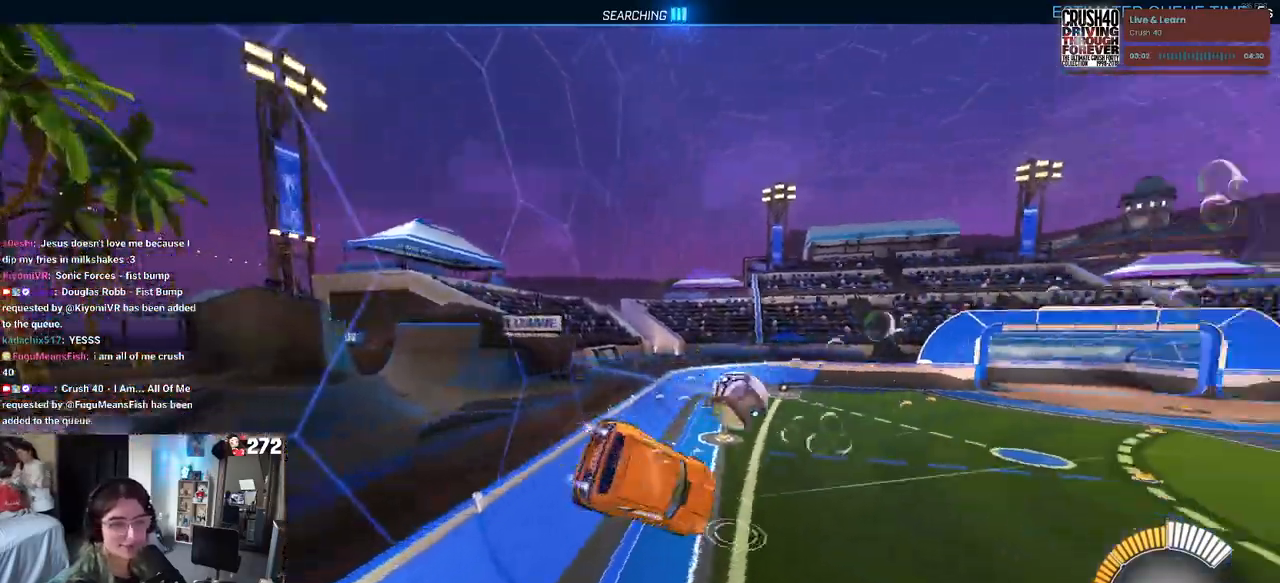
{"buttons": ["R1"], "left_stick": "center", "right_stick": "center", "events": [[17, "SQUARE", "down"], [200, "SQUARE", "up"]]}
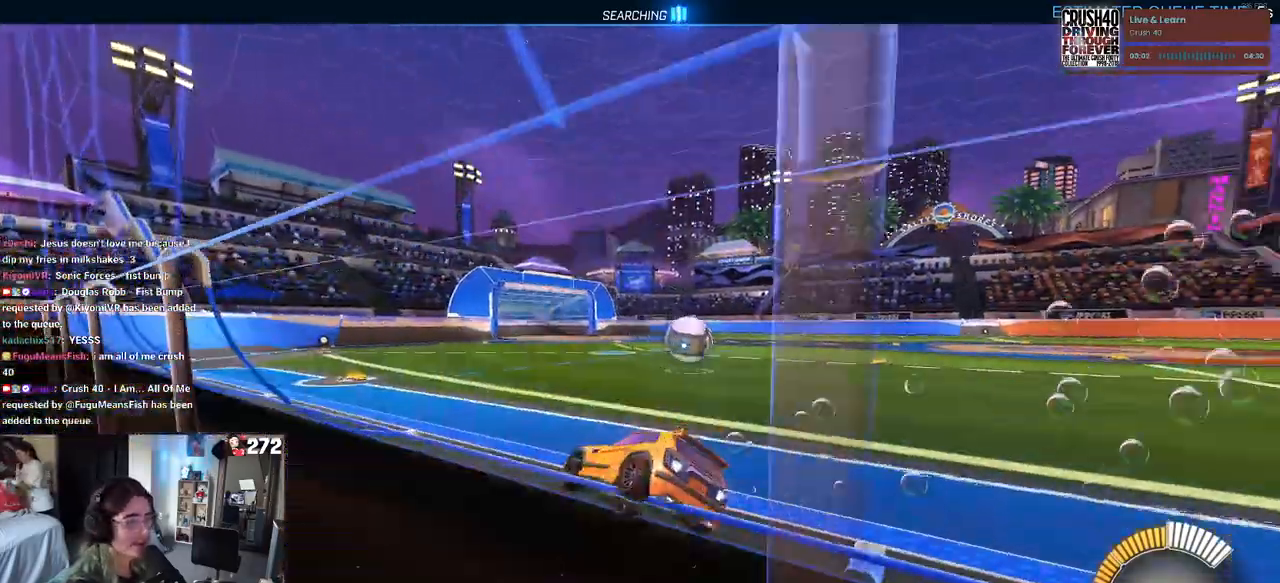
{"buttons": ["TRIANGLE", "R1"], "left_stick": "right", "right_stick": "center", "events": [[250, "left_stick", "right"], [433, "TRIANGLE", "down"]]}
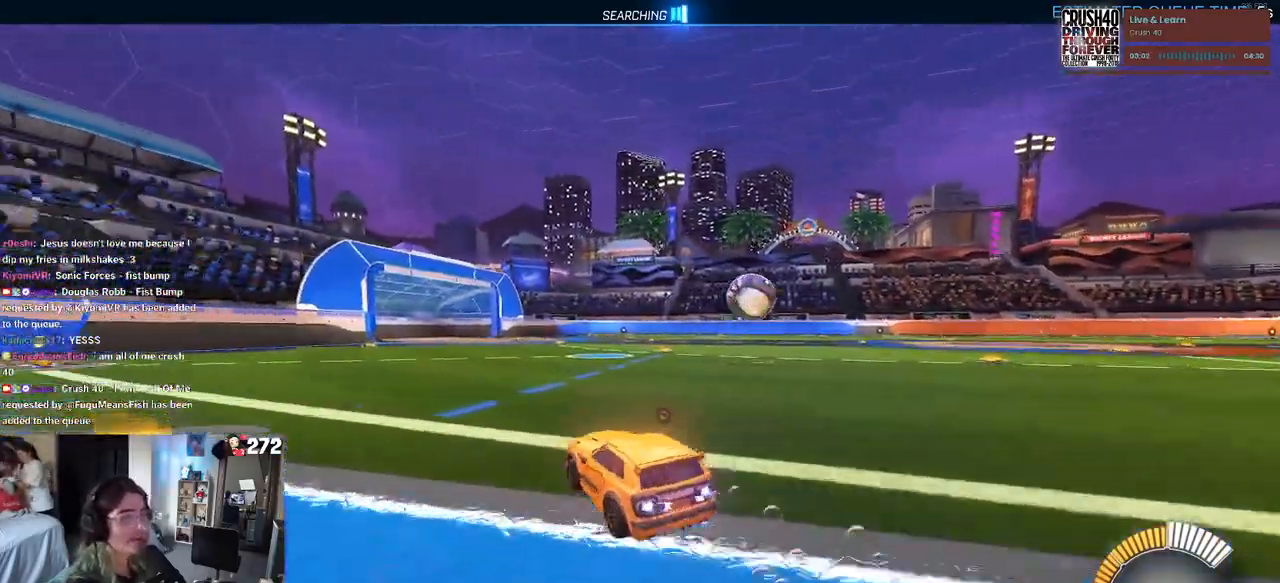
{"buttons": [], "left_stick": "center", "right_stick": "center", "events": [[67, "TRIANGLE", "up"], [300, "left_stick", "center"], [483, "R1", "up"]]}
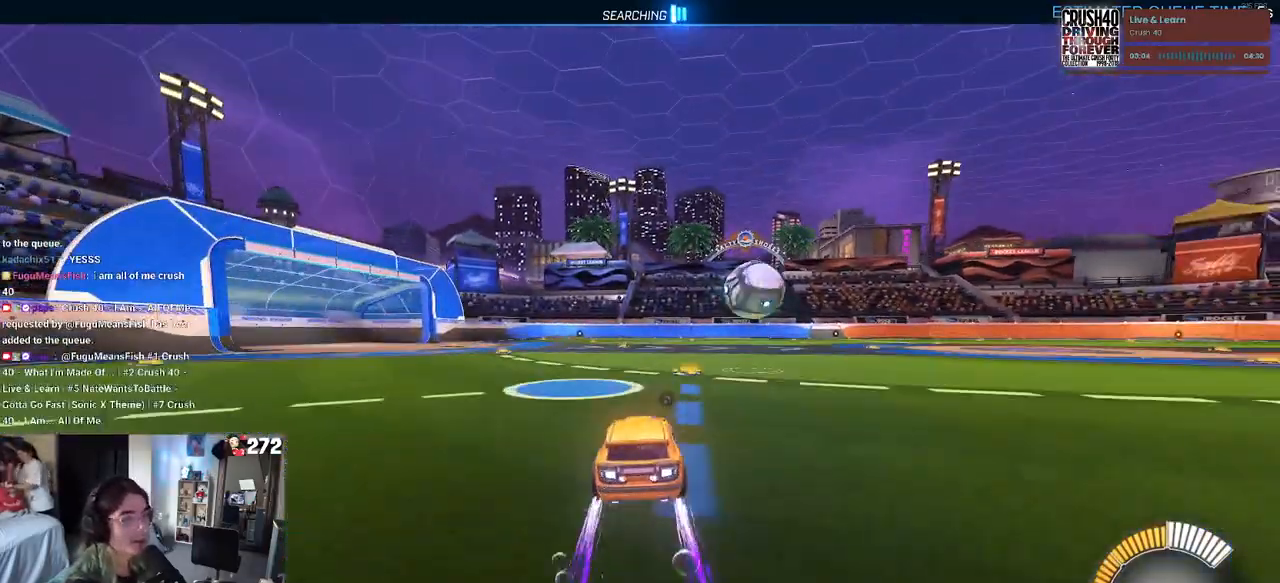
{"buttons": [], "left_stick": "center", "right_stick": "center", "events": [[233, "left_stick", "right"], [317, "left_stick", "center"]]}
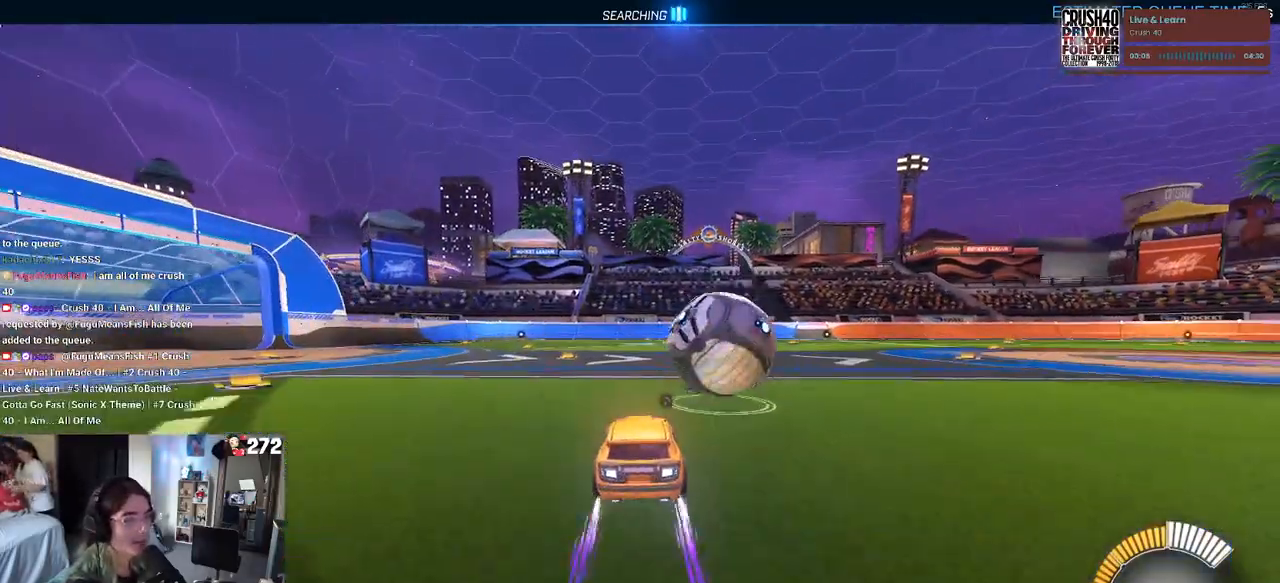
{"buttons": ["L1", "R1"], "left_stick": "center", "right_stick": "center", "events": [[100, "left_stick", "down-right"], [150, "CROSS", "down"], [167, "L1", "down"], [167, "R1", "down"], [300, "CROSS", "up"], [500, "left_stick", "center"]]}
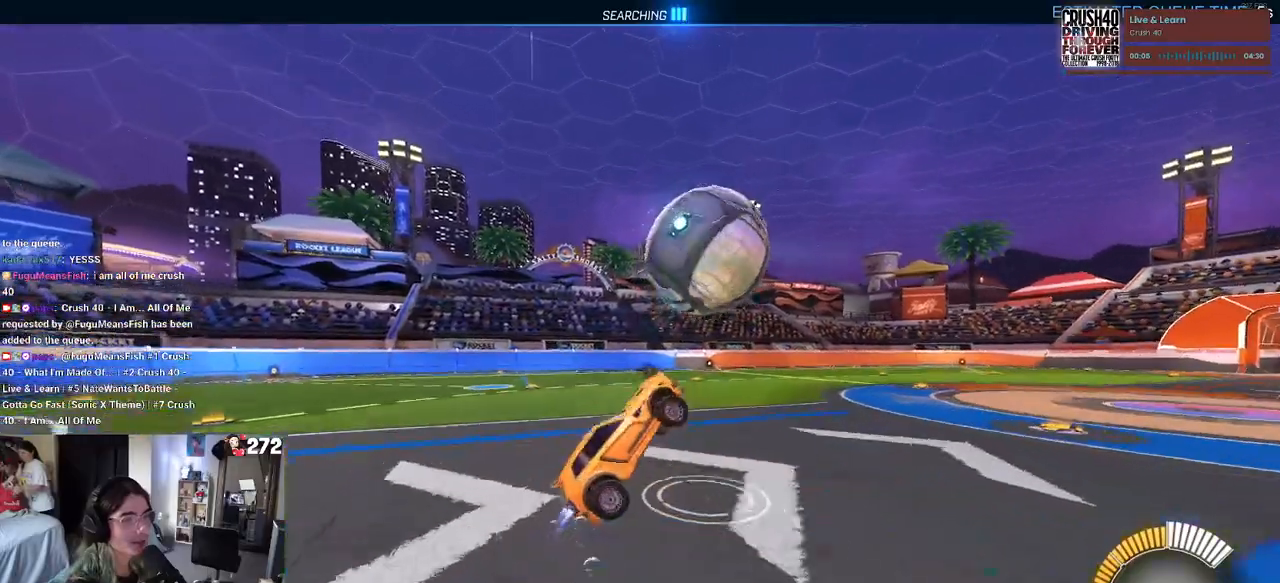
{"buttons": ["L1", "R1"], "left_stick": "right", "right_stick": "center", "events": [[67, "left_stick", "left"], [283, "R1", "up"], [333, "left_stick", "down-left"], [433, "left_stick", "center"], [483, "left_stick", "right"], [500, "R1", "down"]]}
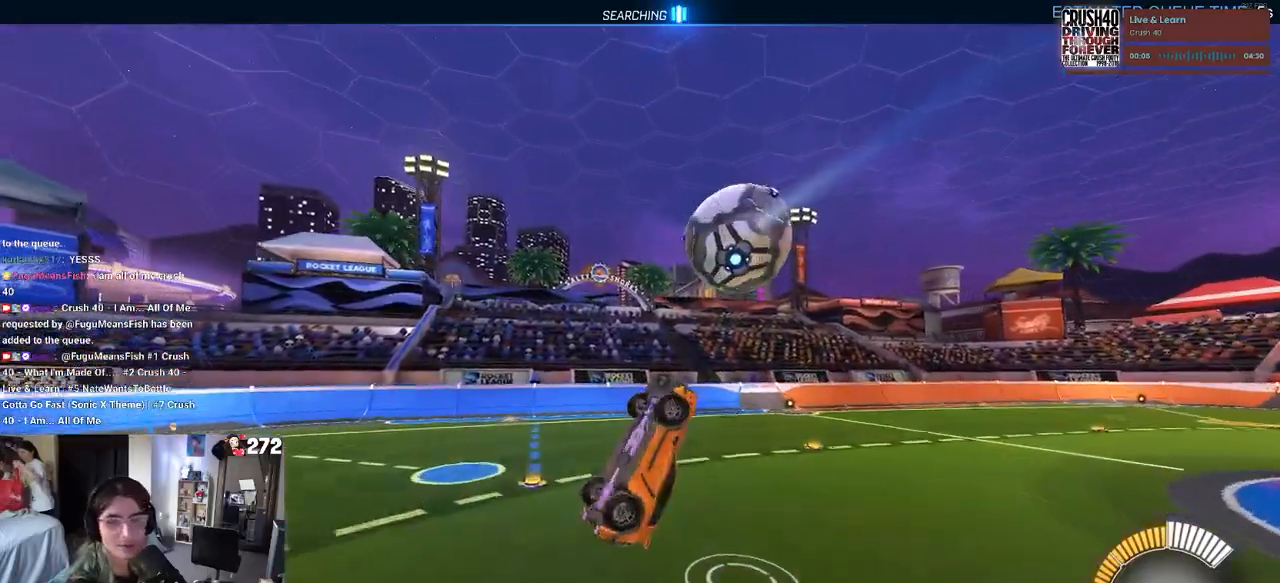
{"buttons": ["L1"], "left_stick": "up-left", "right_stick": "center", "events": [[167, "left_stick", "up"], [200, "R1", "up"], [250, "left_stick", "up-left"]]}
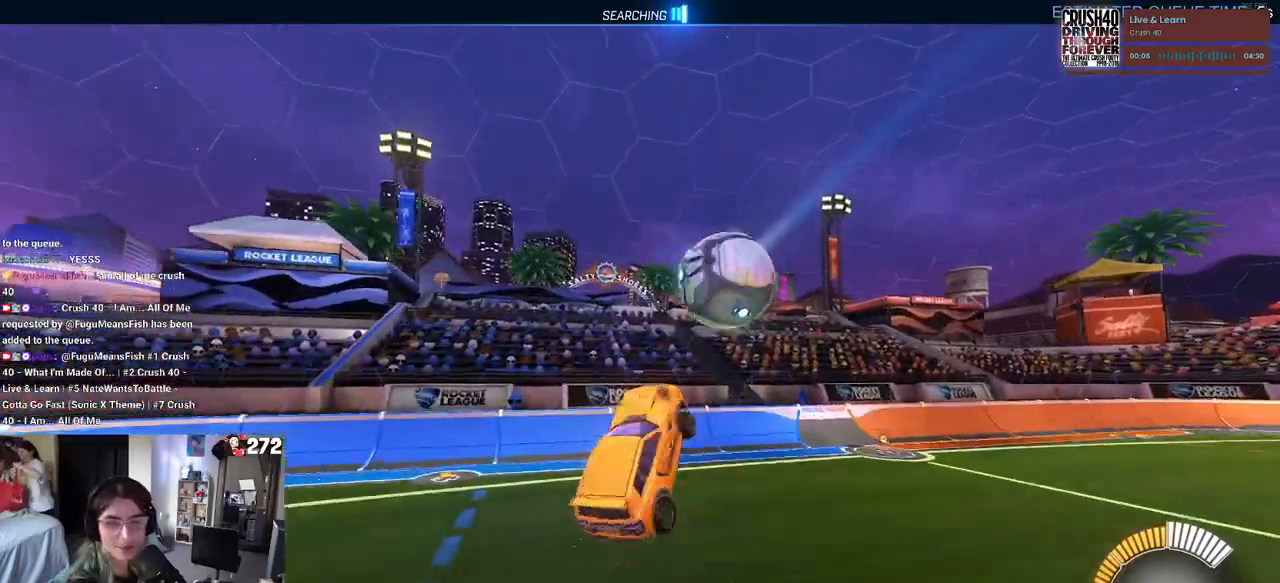
{"buttons": ["SQUARE"], "left_stick": "right", "right_stick": "center", "events": [[117, "left_stick", "right"], [167, "R1", "down"], [200, "L1", "up"], [217, "SQUARE", "down"], [450, "R1", "up"]]}
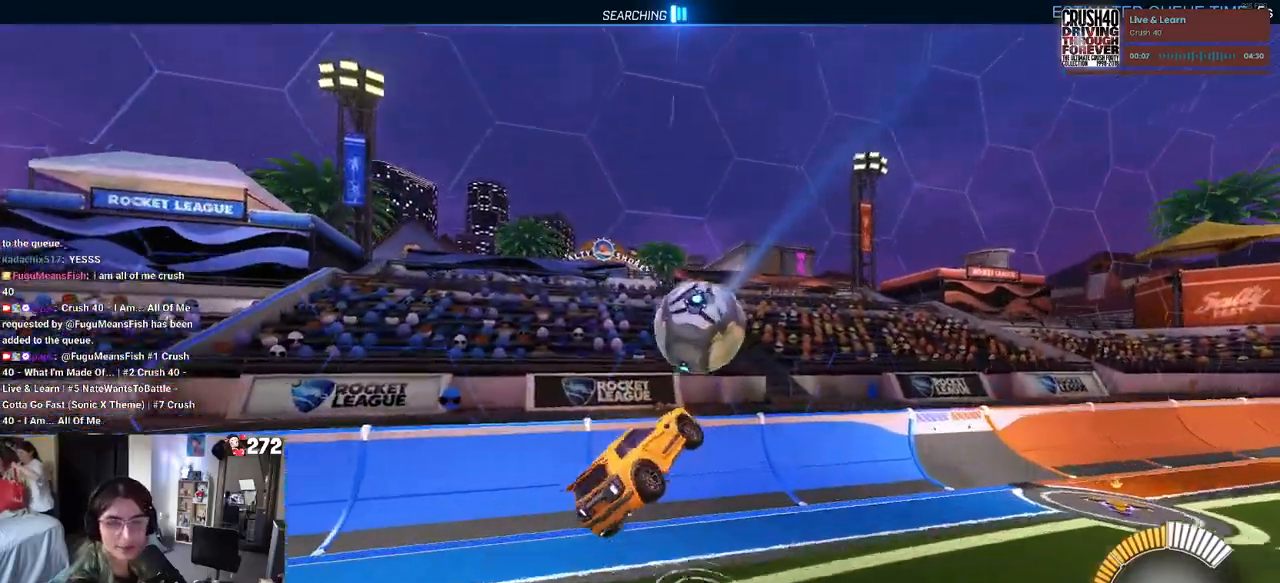
{"buttons": ["TRIANGLE", "R1"], "left_stick": "right", "right_stick": "center", "events": [[133, "SQUARE", "up"], [333, "R1", "down"], [383, "TRIANGLE", "down"]]}
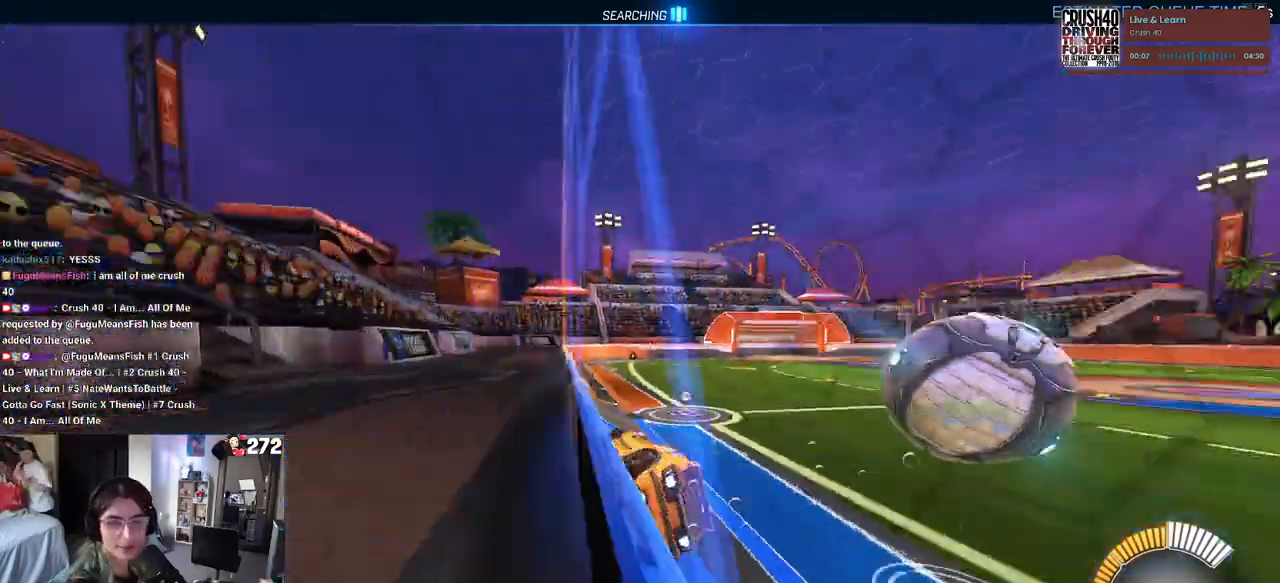
{"buttons": ["R1"], "left_stick": "right", "right_stick": "center", "events": [[17, "TRIANGLE", "up"], [50, "left_stick", "center"], [383, "left_stick", "right"]]}
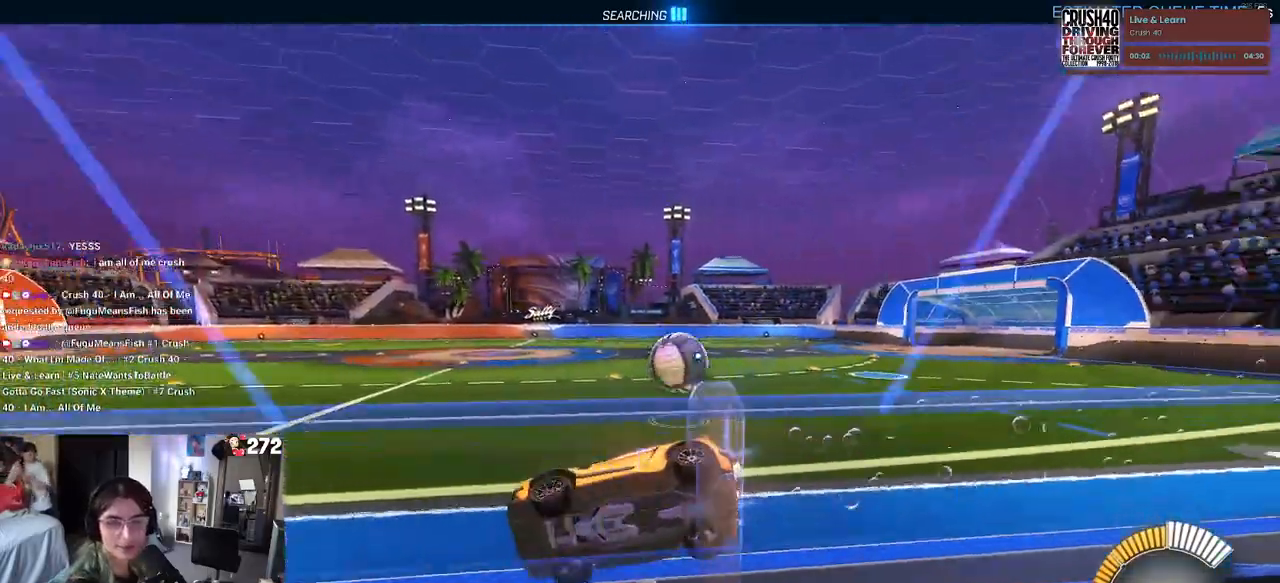
{"buttons": [], "left_stick": "right", "right_stick": "center", "events": [[117, "R1", "up"]]}
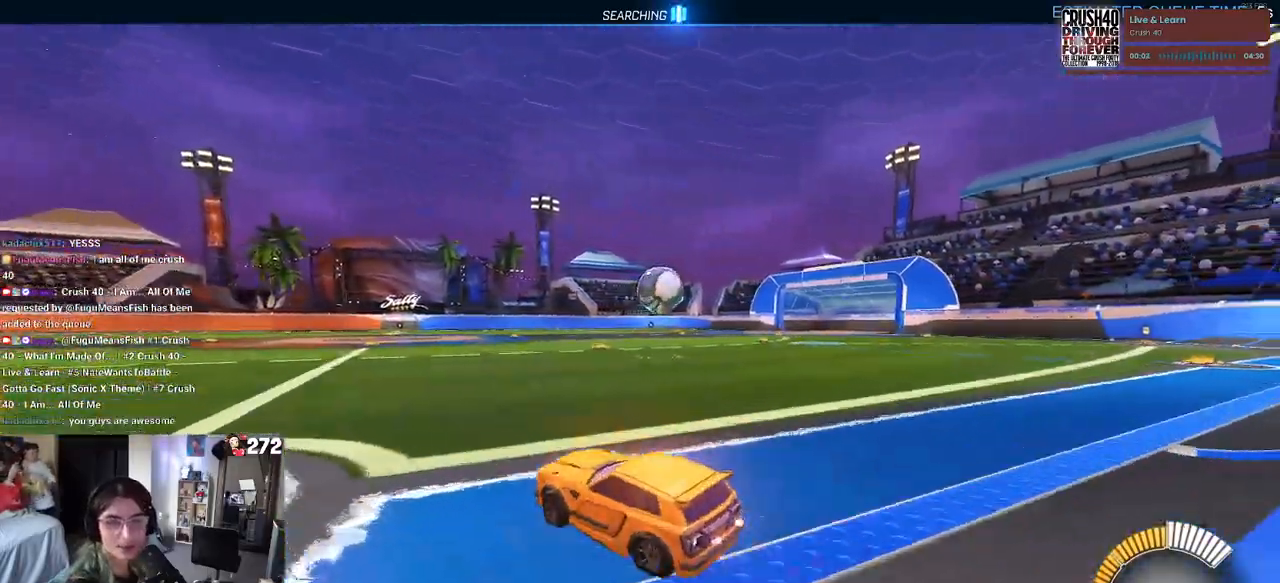
{"buttons": [], "left_stick": "left", "right_stick": "center", "events": [[267, "left_stick", "center"], [417, "left_stick", "left"]]}
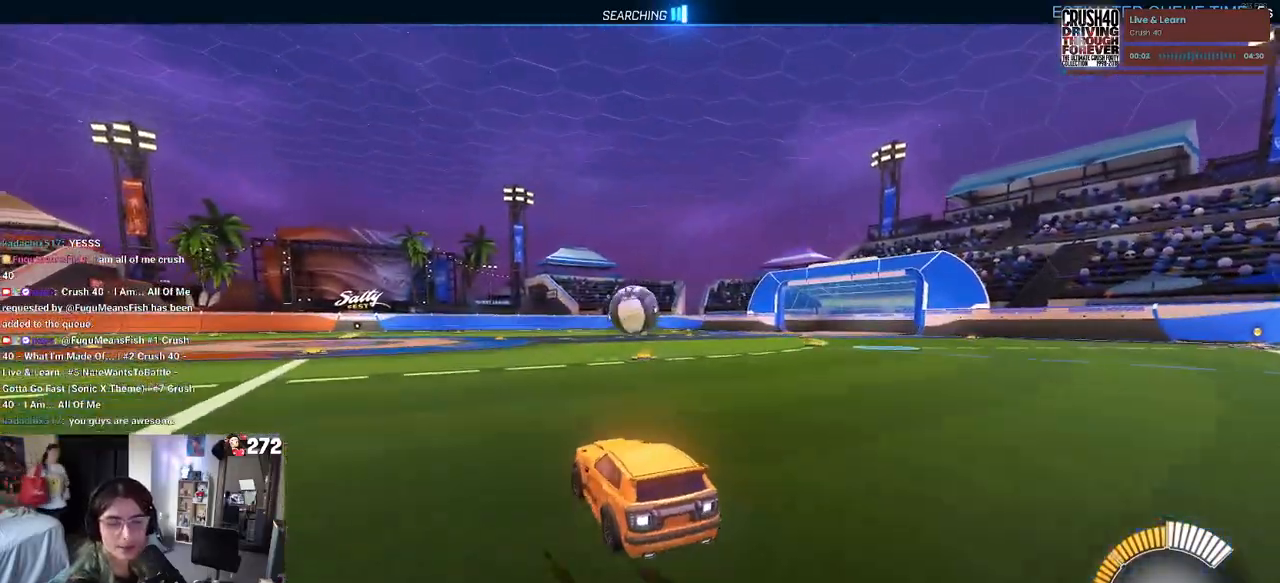
{"buttons": [], "left_stick": "down-right", "right_stick": "center", "events": [[67, "left_stick", "center"], [150, "left_stick", "right"], [250, "left_stick", "down"], [367, "left_stick", "down-right"]]}
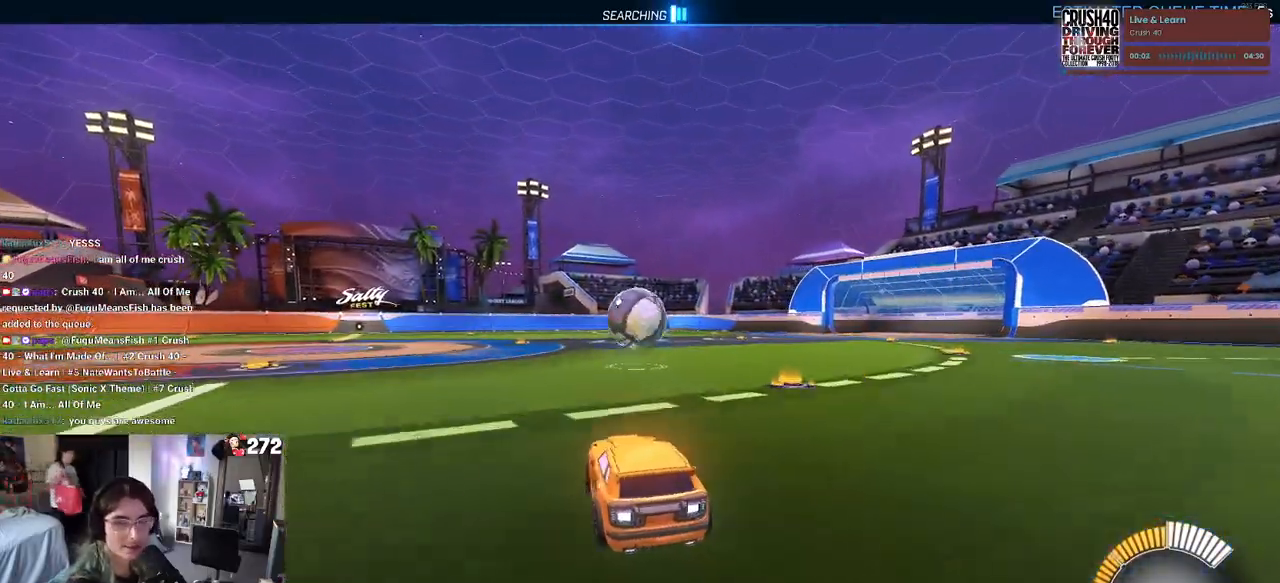
{"buttons": [], "left_stick": "center", "right_stick": "center", "events": [[33, "left_stick", "center"], [333, "left_stick", "left"], [433, "left_stick", "center"]]}
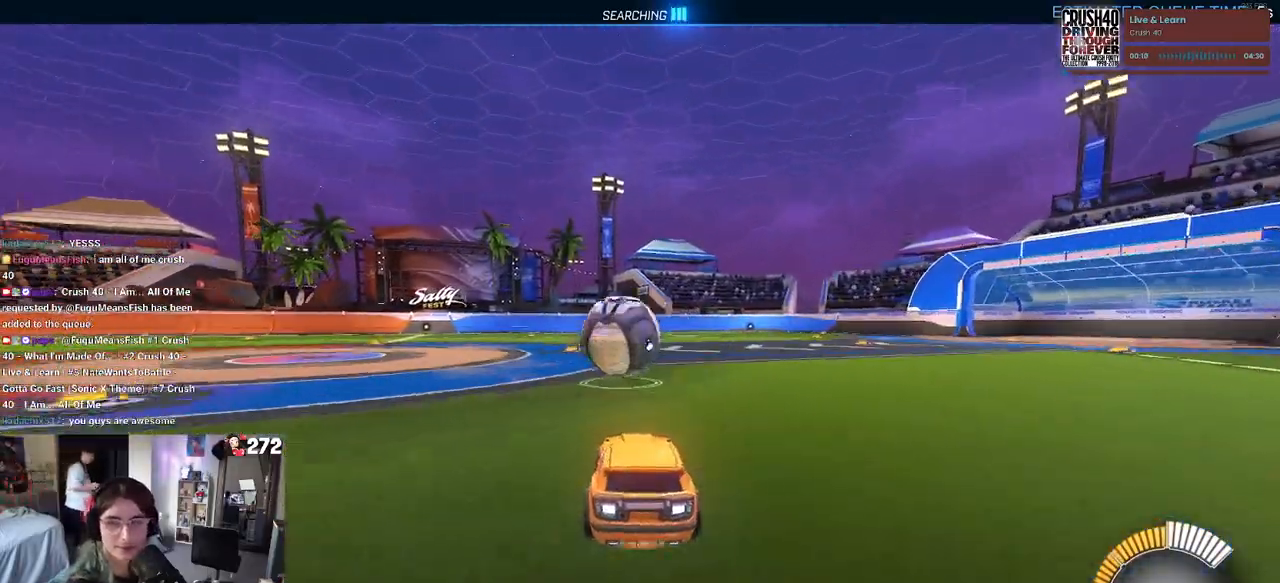
{"buttons": ["CROSS"], "left_stick": "up-left", "right_stick": "center", "events": [[17, "CROSS", "down"], [83, "CROSS", "up"], [450, "left_stick", "up-left"], [467, "CROSS", "down"]]}
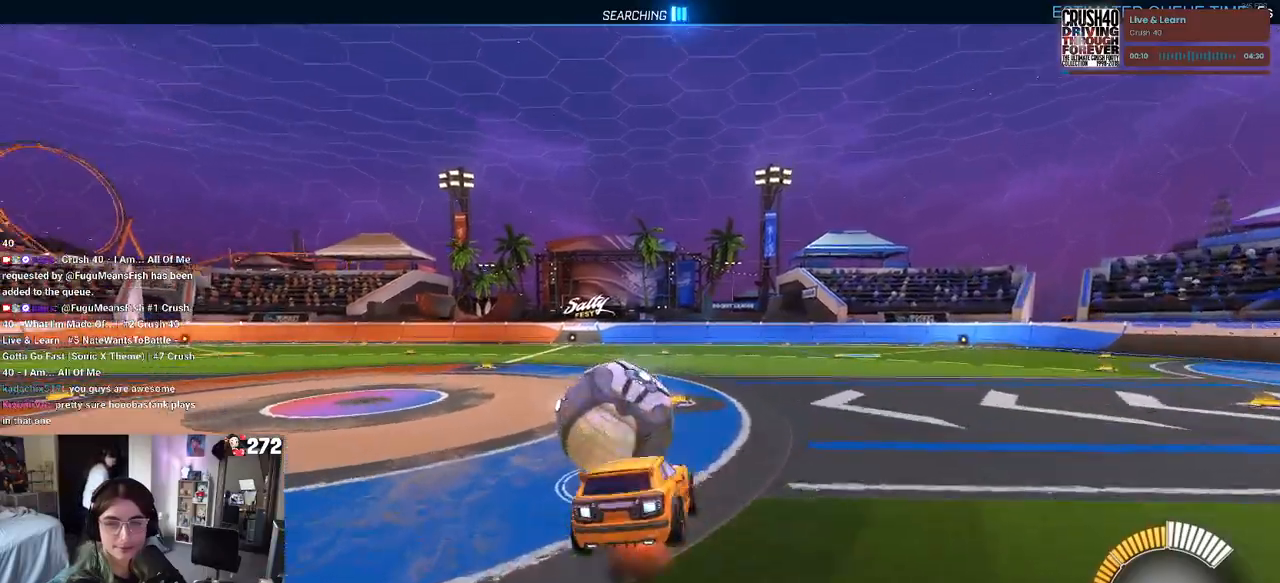
{"buttons": ["SQUARE"], "left_stick": "down-left", "right_stick": "center", "events": [[67, "CROSS", "up"], [133, "left_stick", "down"], [350, "SQUARE", "down"], [350, "left_stick", "down-left"]]}
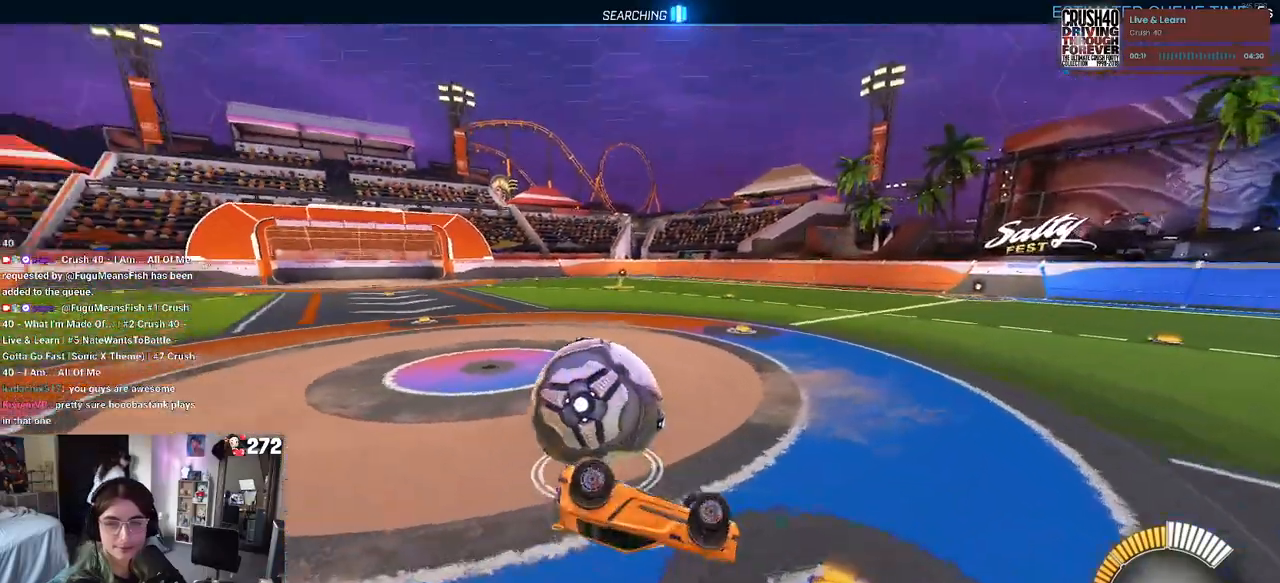
{"buttons": [], "left_stick": "center", "right_stick": "center", "events": [[317, "SQUARE", "up"], [417, "left_stick", "center"]]}
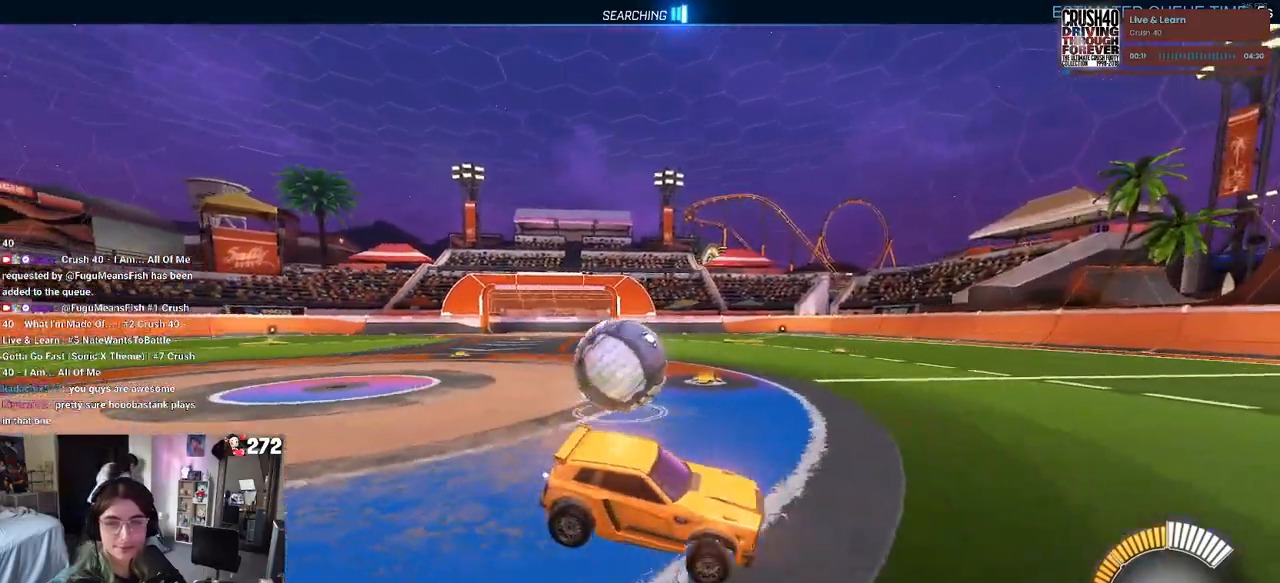
{"buttons": [], "left_stick": "left", "right_stick": "center", "events": [[267, "left_stick", "left"]]}